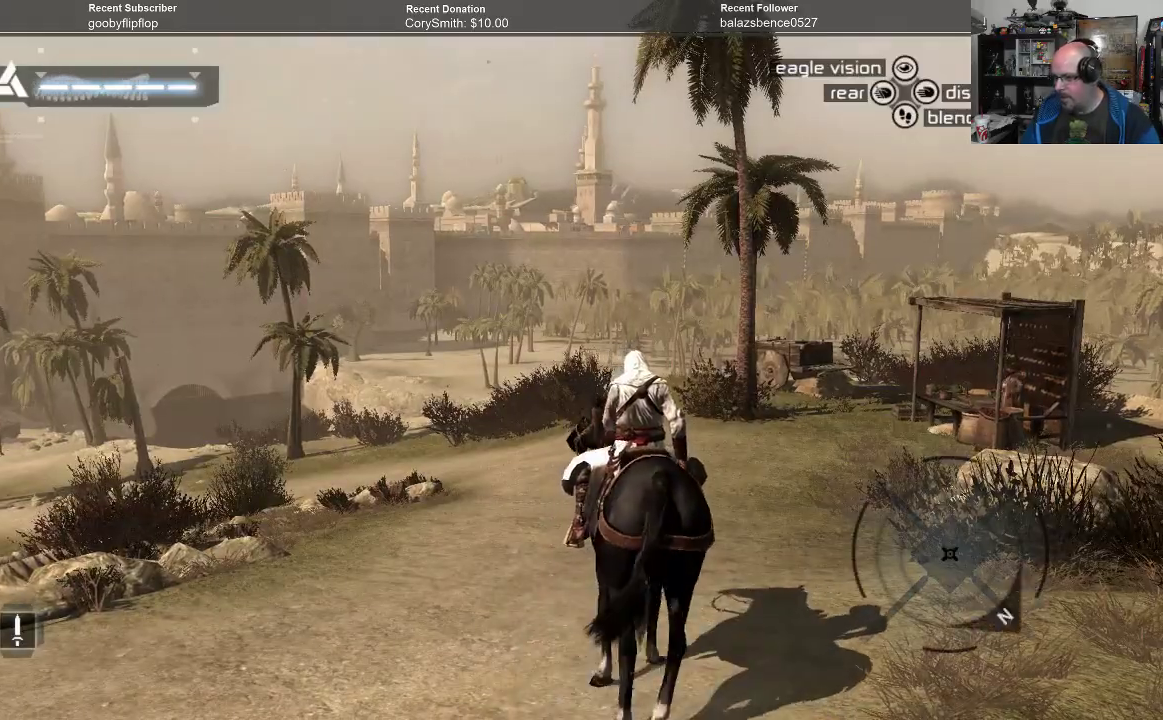
Gameplay with a controller (Xbox layout); each line is a JSON object with the inputs held at the frame after it. "events" lists button and stick changes between this image and that frame as [ms after this image, input, new state], when the widget could be followed in between. Not read: Z.
{"buttons": [], "left_stick": "up-right", "right_stick": "down-left", "events": [[267, "left_stick", "up-right"], [300, "right_stick", "down-left"]]}
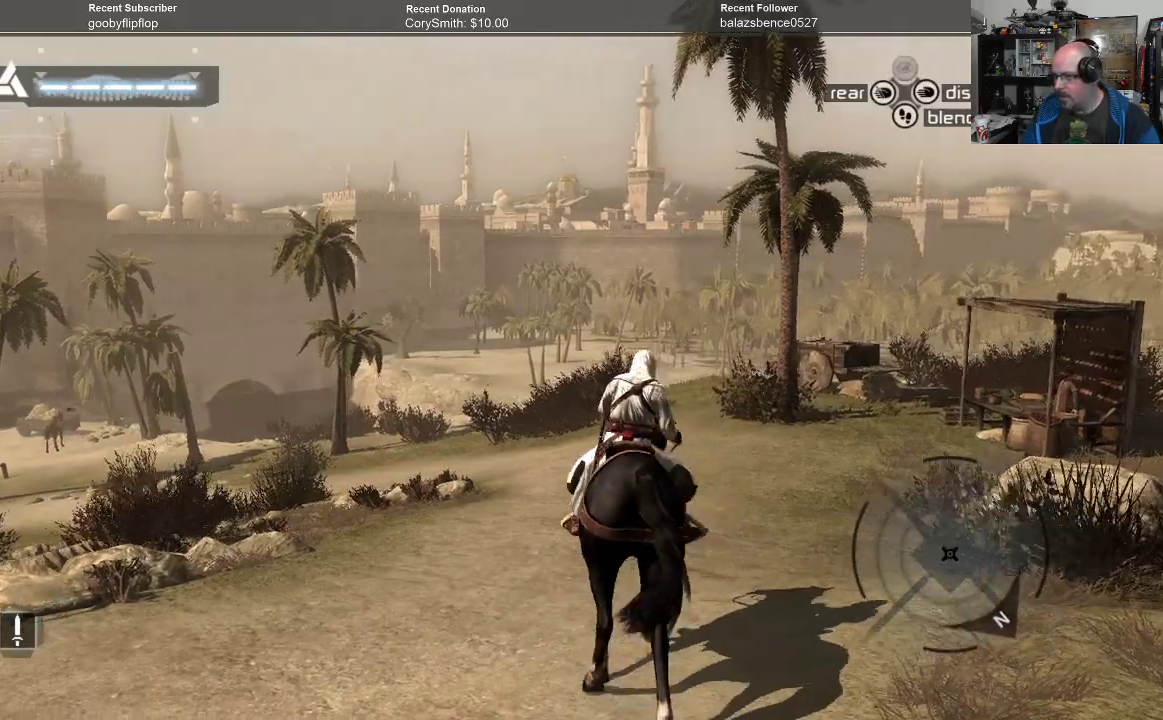
{"buttons": [], "left_stick": "up-right", "right_stick": "down-left", "events": [[133, "right_stick", "center"], [300, "right_stick", "down-left"]]}
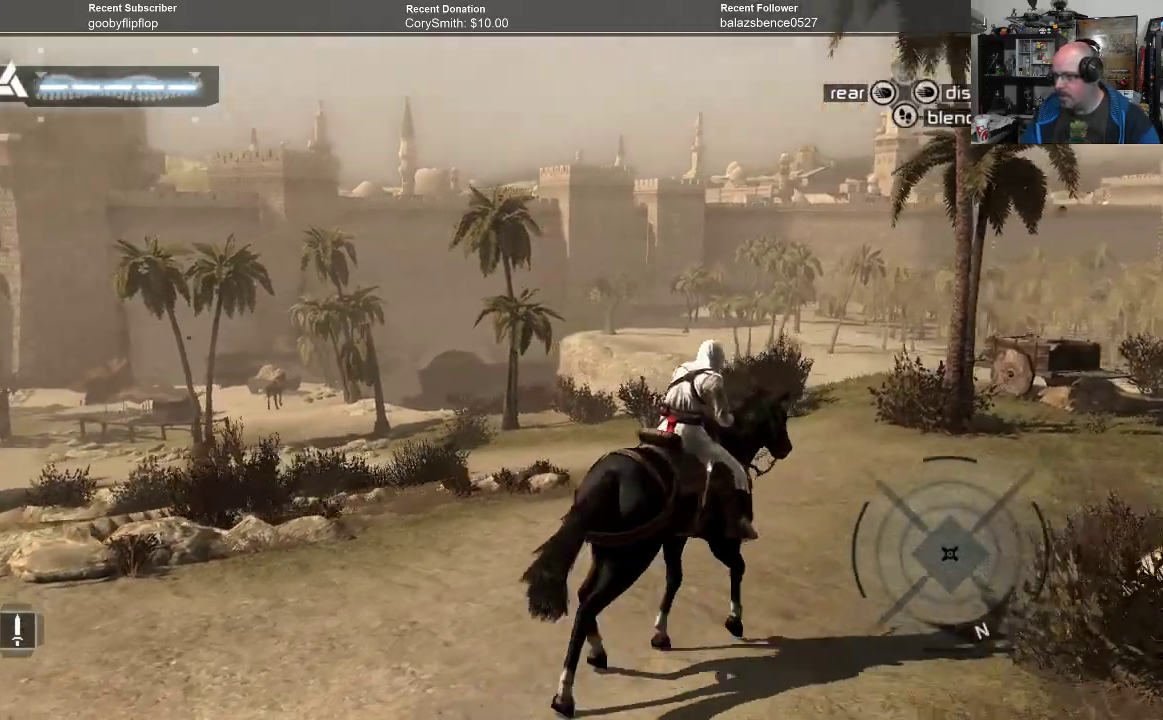
{"buttons": [], "left_stick": "up-right", "right_stick": "left", "events": [[67, "right_stick", "center"], [433, "right_stick", "left"]]}
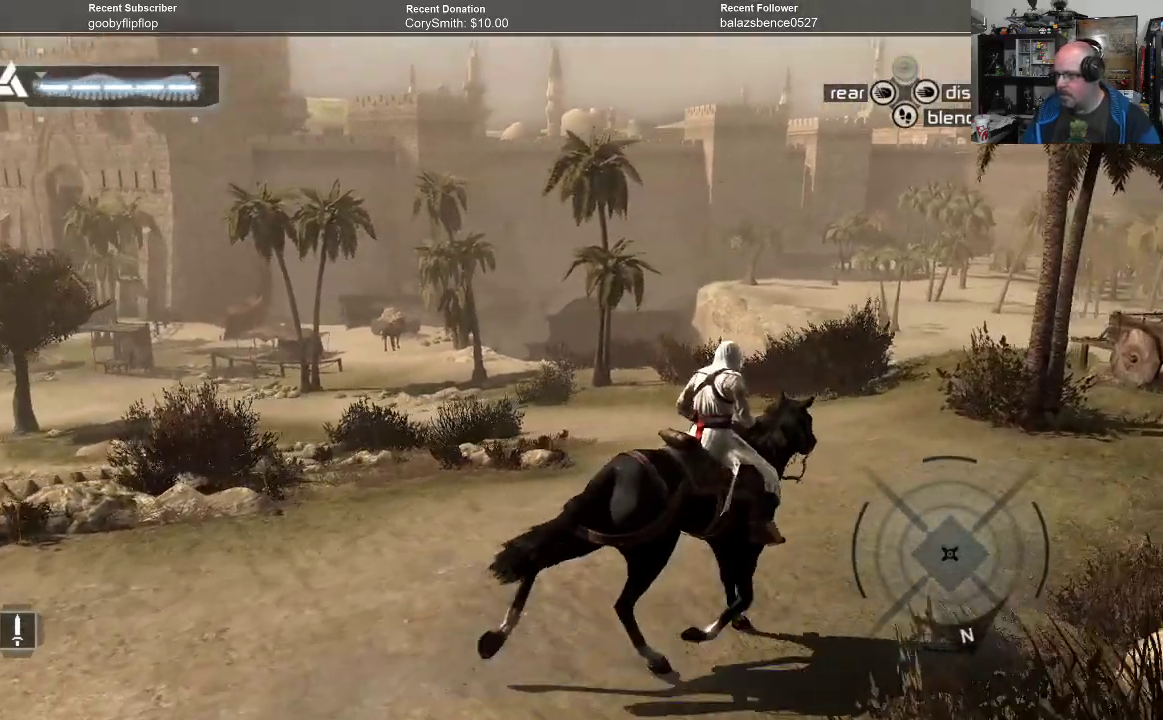
{"buttons": [], "left_stick": "up-right", "right_stick": "center", "events": [[233, "right_stick", "center"]]}
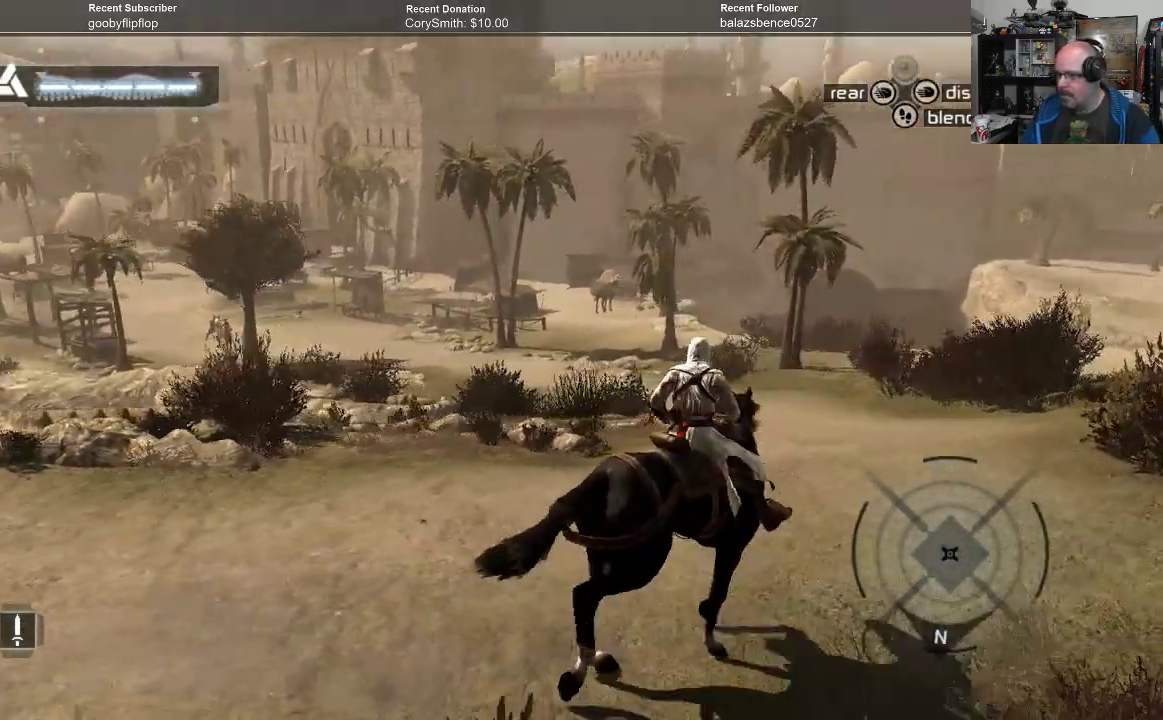
{"buttons": [], "left_stick": "up-right", "right_stick": "center", "events": []}
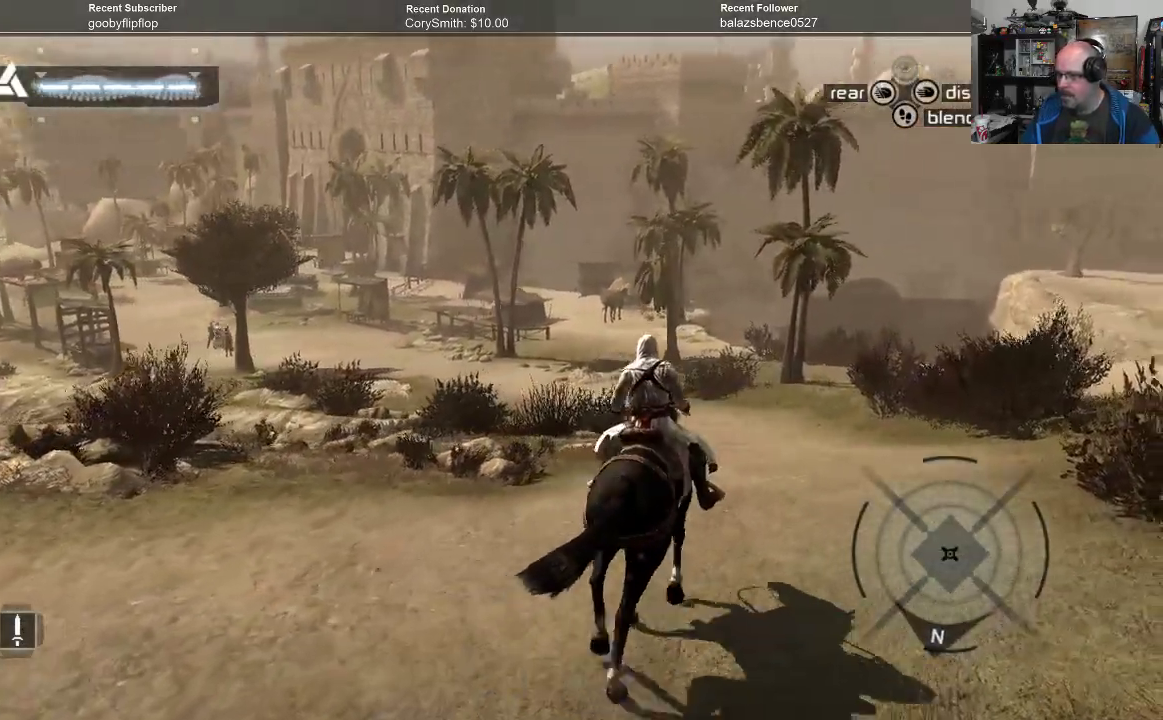
{"buttons": [], "left_stick": "up-right", "right_stick": "left", "events": [[433, "right_stick", "left"]]}
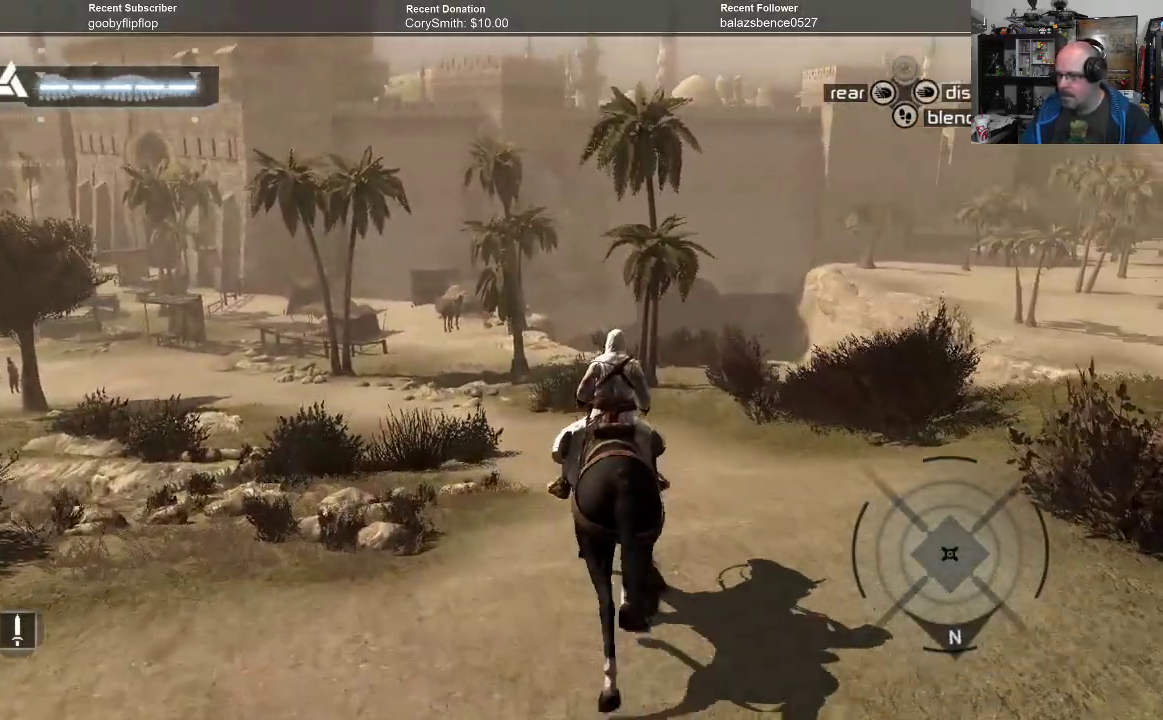
{"buttons": [], "left_stick": "up-right", "right_stick": "center", "events": [[400, "right_stick", "center"]]}
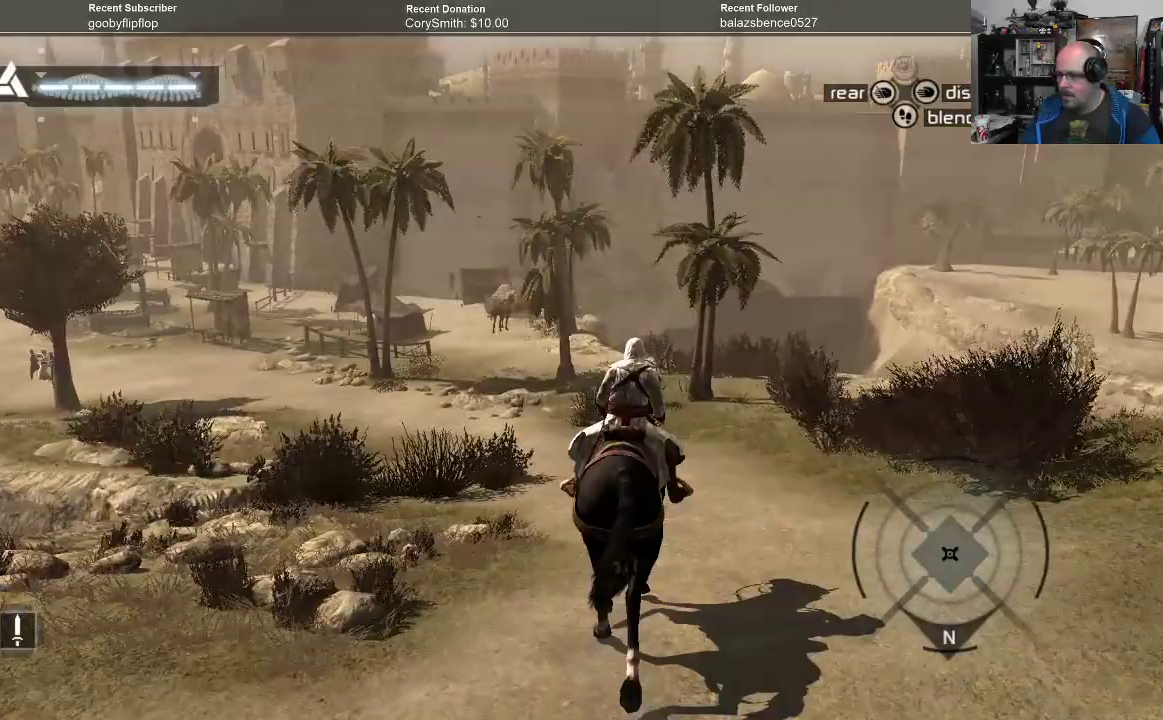
{"buttons": [], "left_stick": "up-right", "right_stick": "left", "events": [[433, "right_stick", "left"]]}
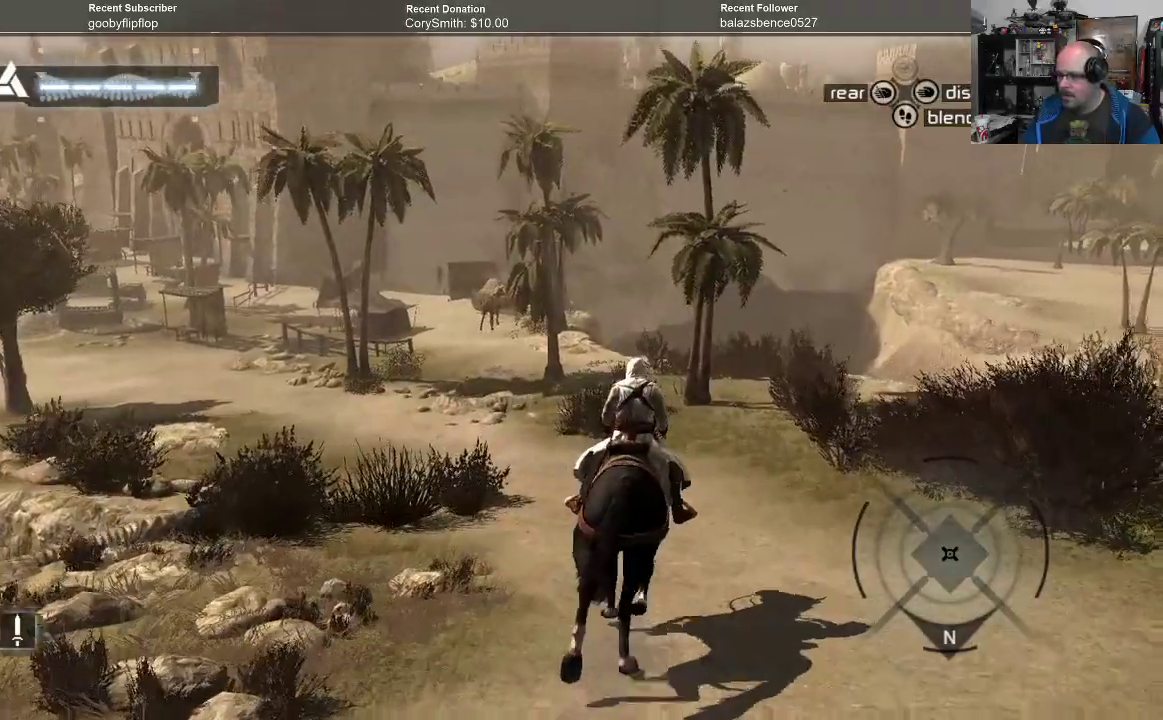
{"buttons": [], "left_stick": "up-right", "right_stick": "center", "events": [[367, "right_stick", "center"]]}
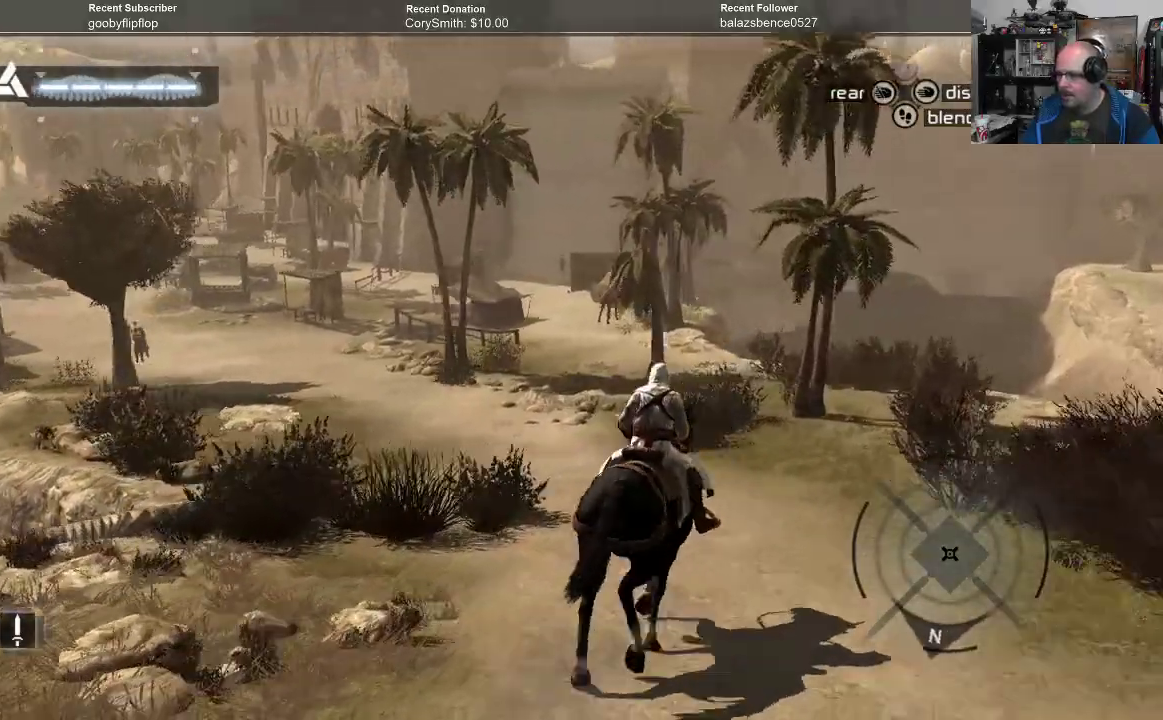
{"buttons": [], "left_stick": "up-right", "right_stick": "left", "events": [[400, "right_stick", "left"]]}
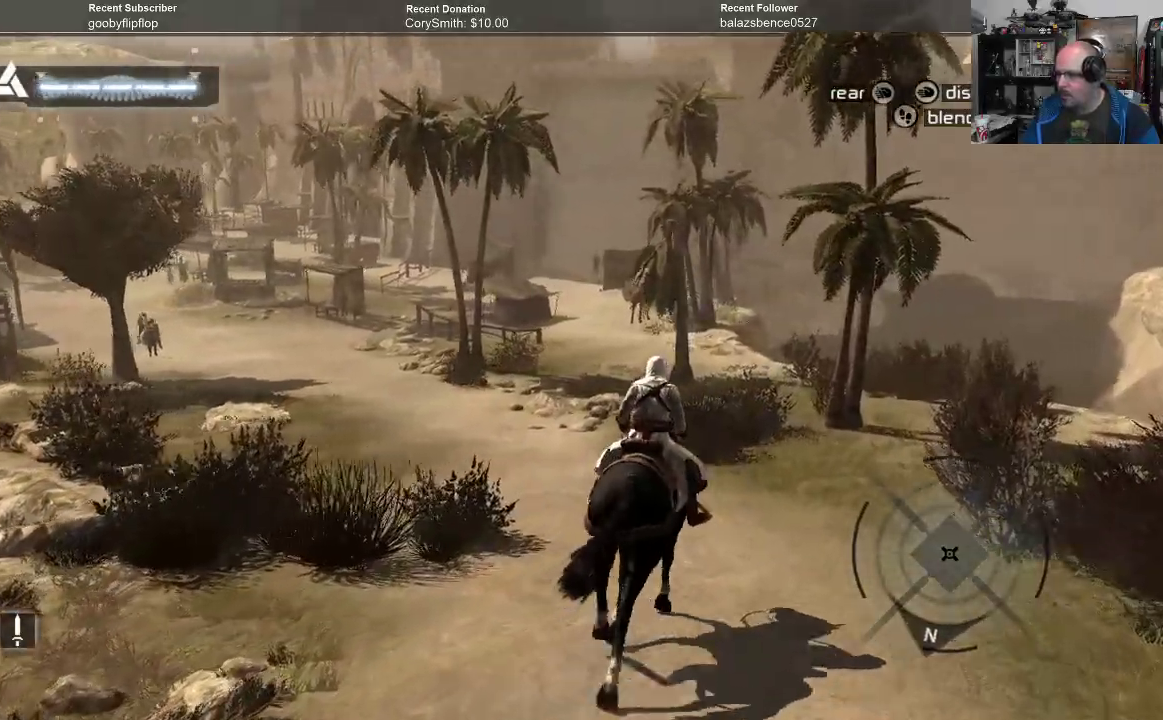
{"buttons": [], "left_stick": "up-right", "right_stick": "center", "events": [[233, "right_stick", "center"]]}
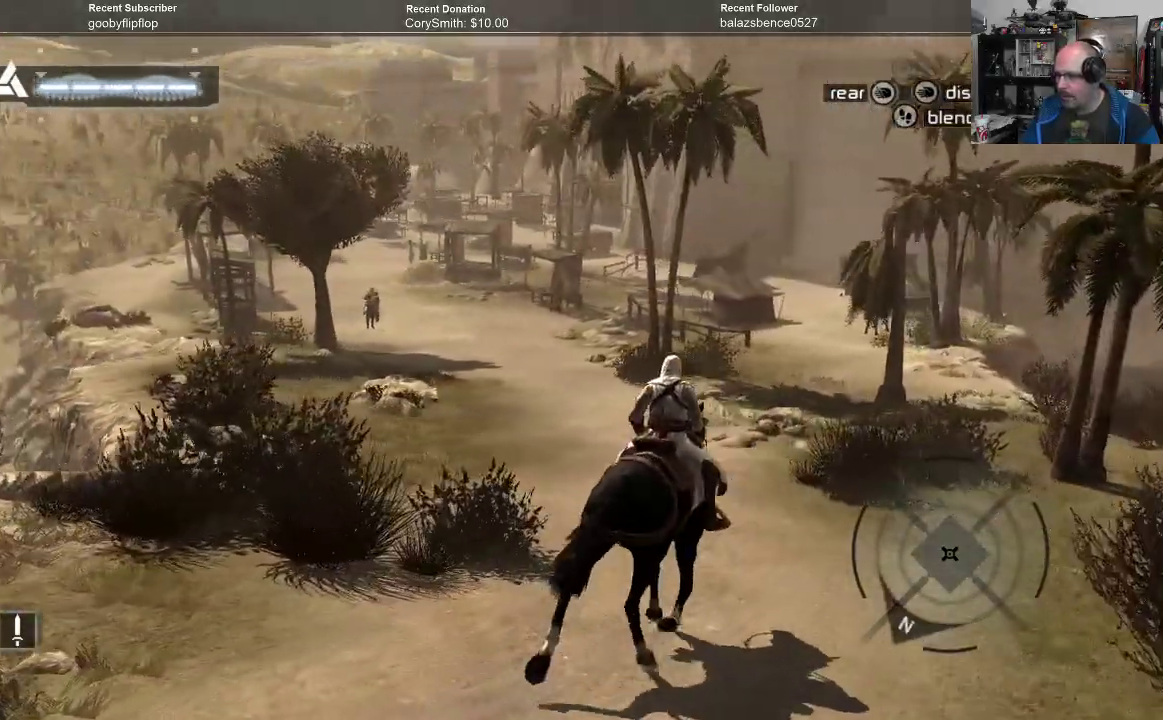
{"buttons": [], "left_stick": "up-right", "right_stick": "center", "events": []}
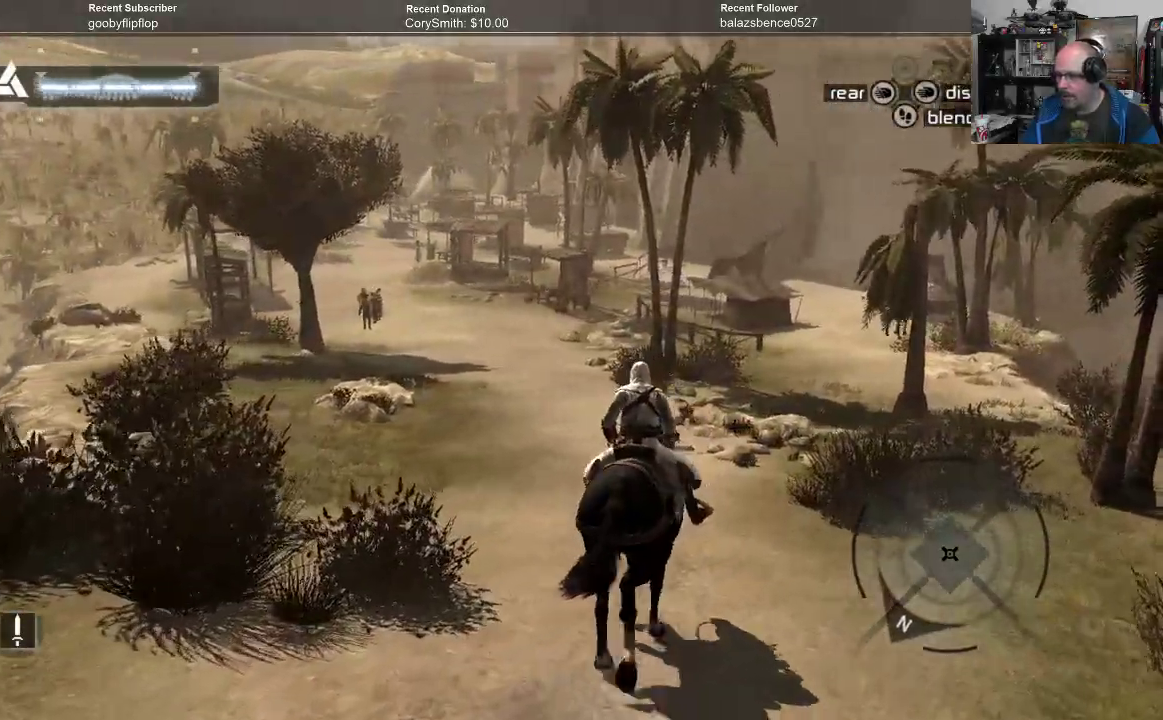
{"buttons": [], "left_stick": "up-right", "right_stick": "left", "events": [[200, "right_stick", "left"]]}
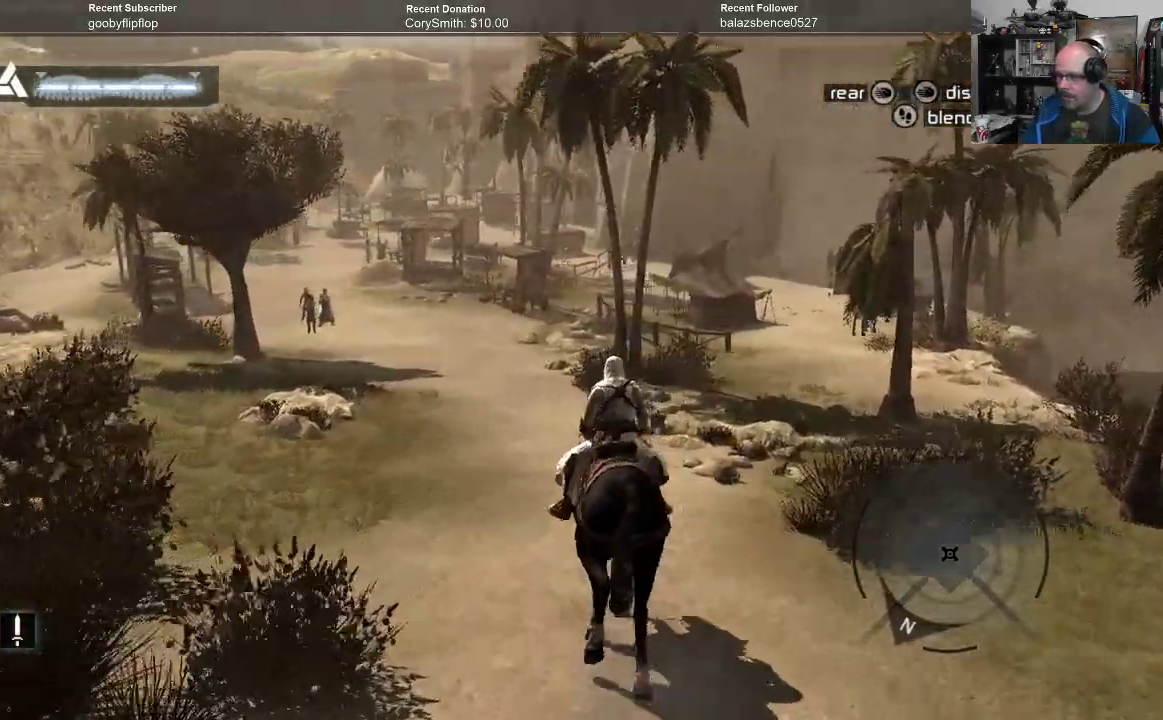
{"buttons": [], "left_stick": "up-right", "right_stick": "center", "events": [[300, "right_stick", "center"]]}
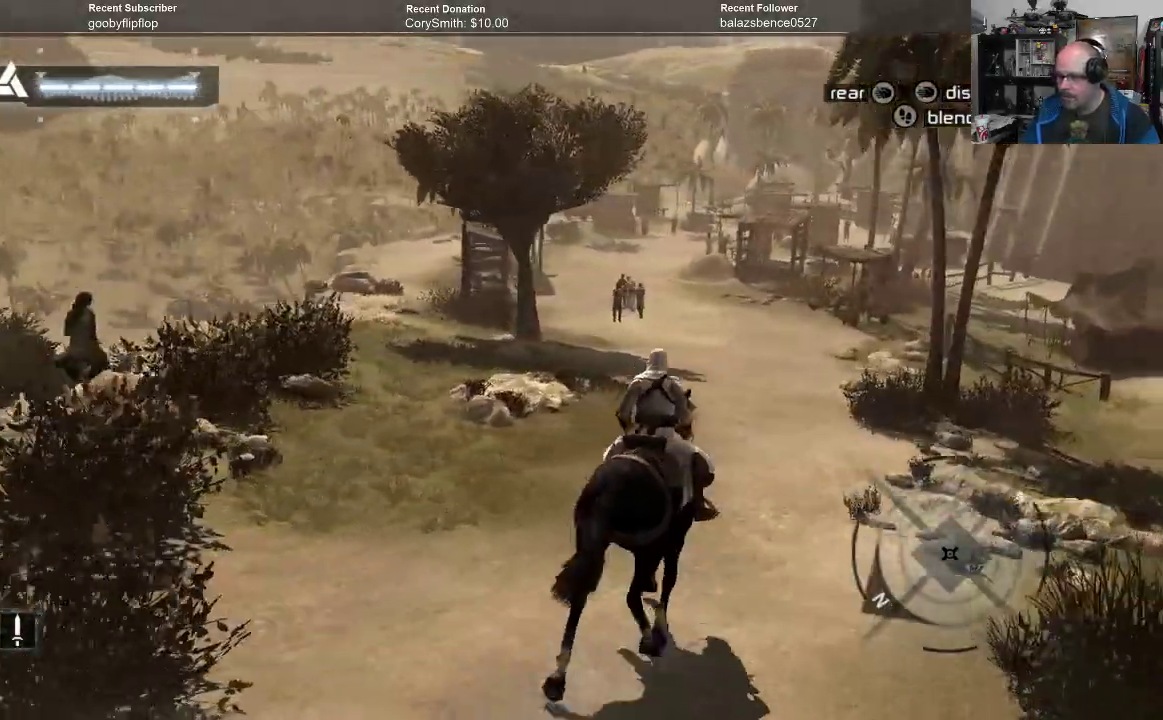
{"buttons": [], "left_stick": "up-right", "right_stick": "center", "events": []}
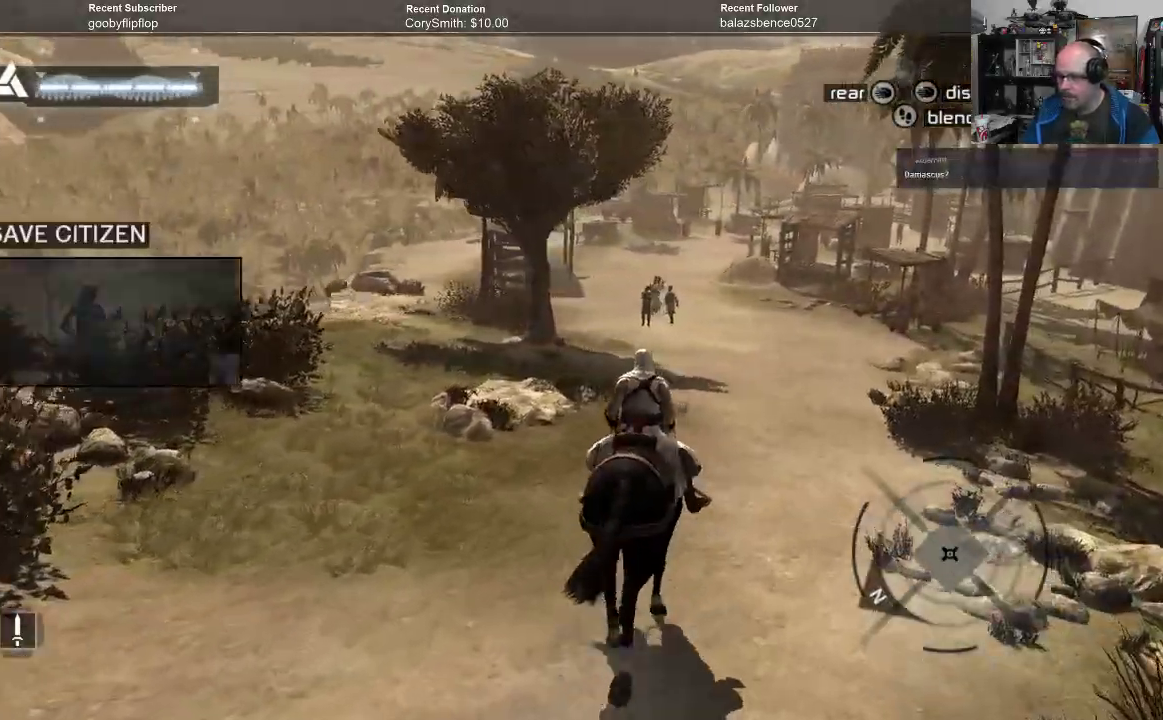
{"buttons": [], "left_stick": "up-right", "right_stick": "center", "events": []}
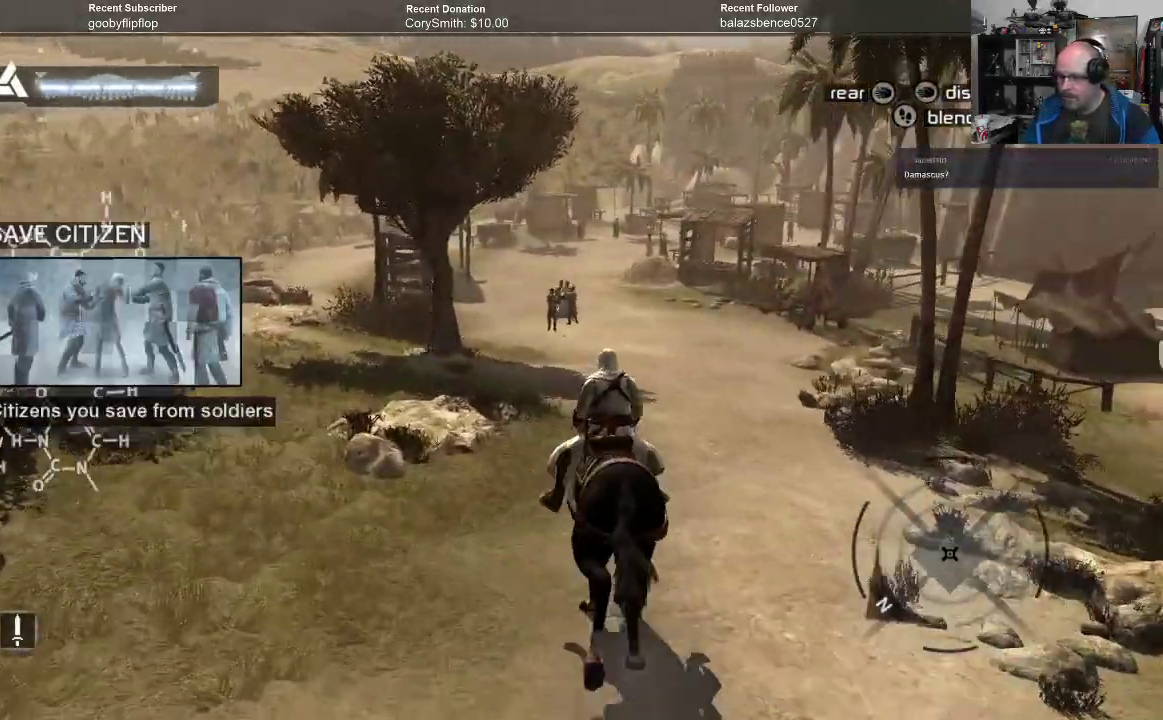
{"buttons": [], "left_stick": "center", "right_stick": "center", "events": [[100, "left_stick", "center"]]}
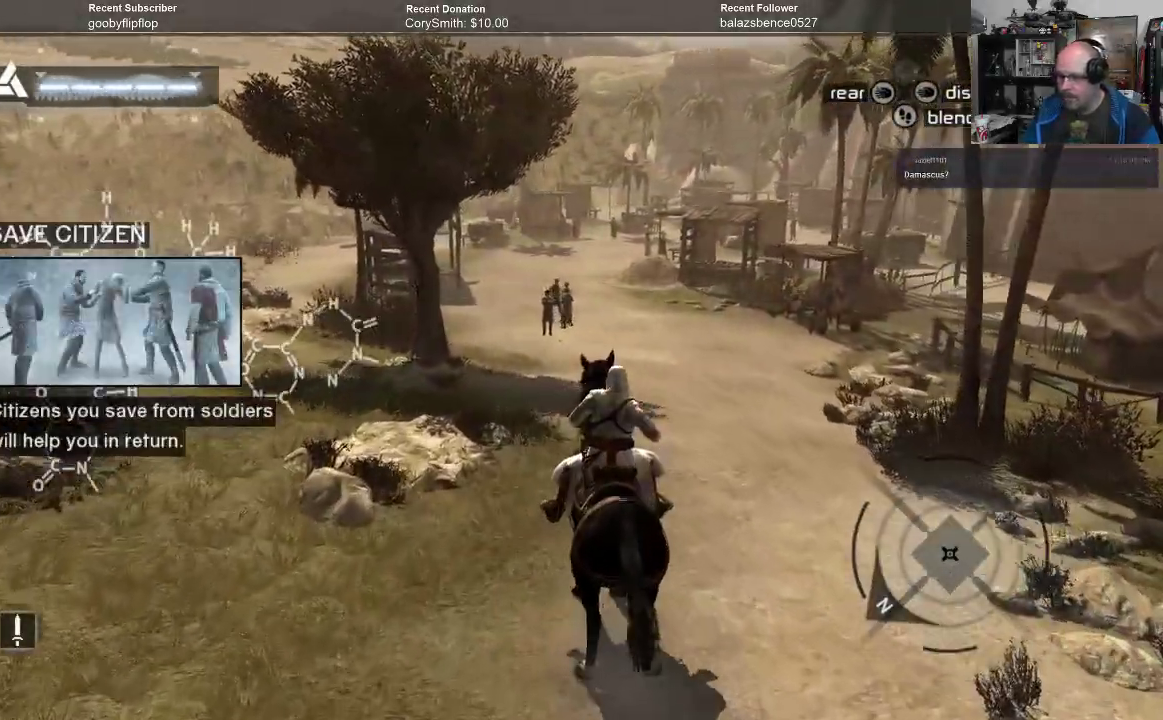
{"buttons": [], "left_stick": "center", "right_stick": "center", "events": []}
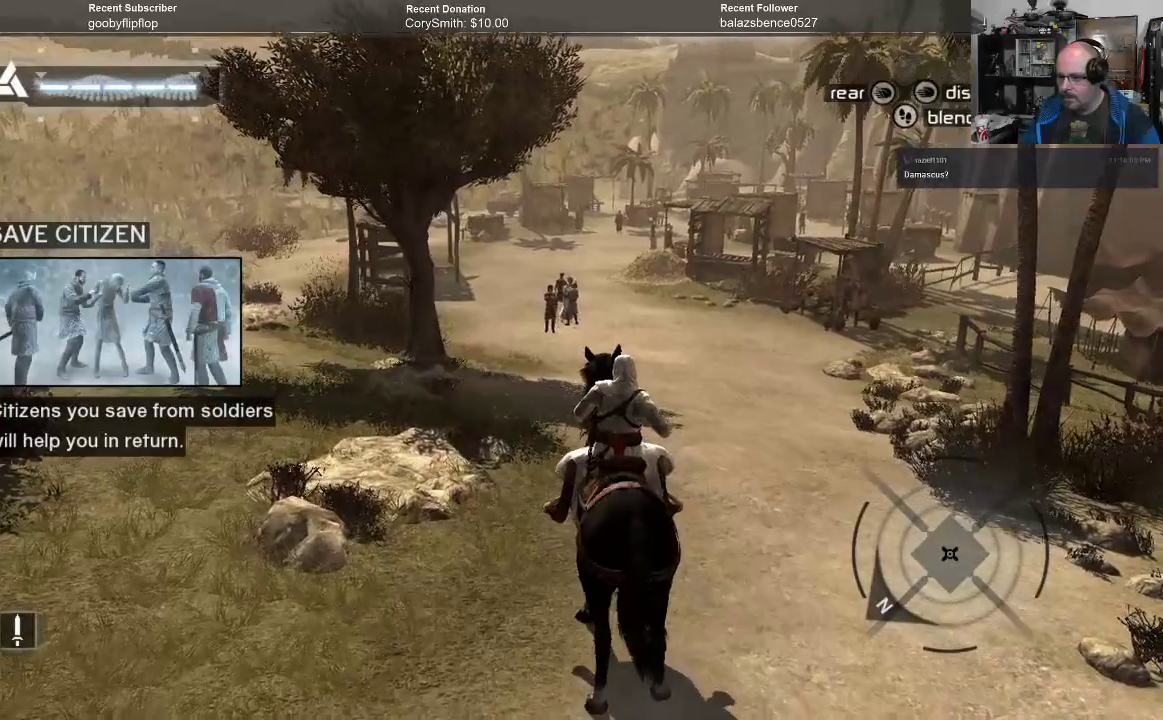
{"buttons": [], "left_stick": "center", "right_stick": "center", "events": []}
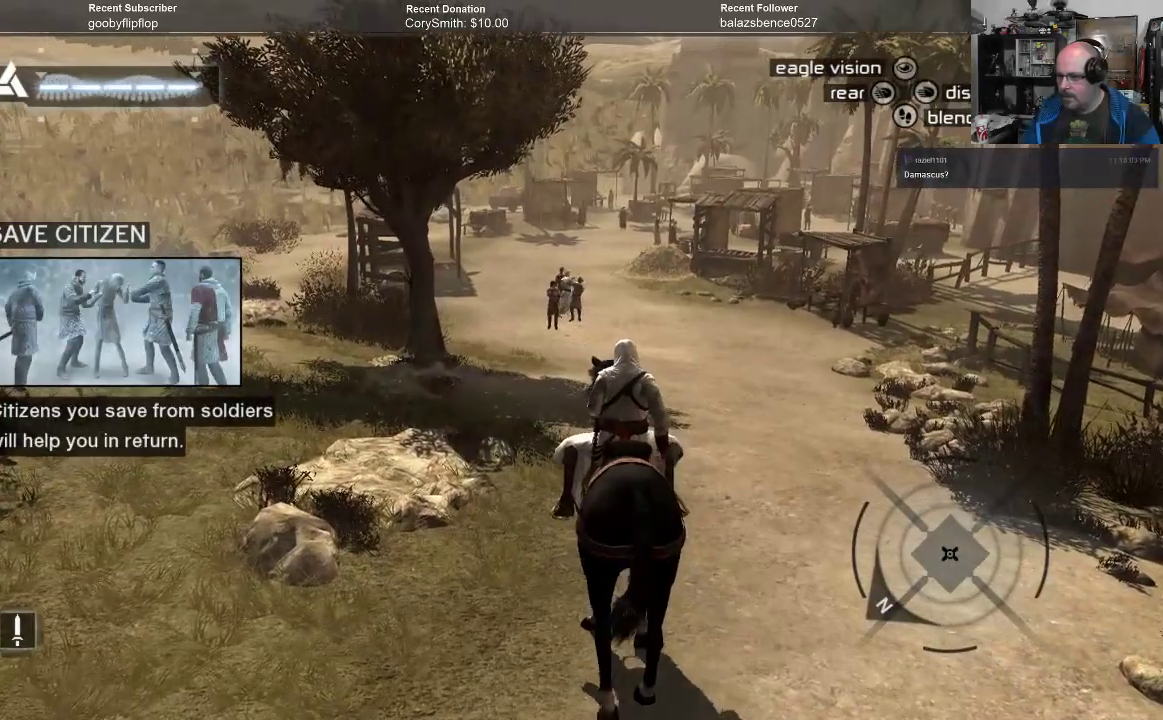
{"buttons": [], "left_stick": "center", "right_stick": "center", "events": []}
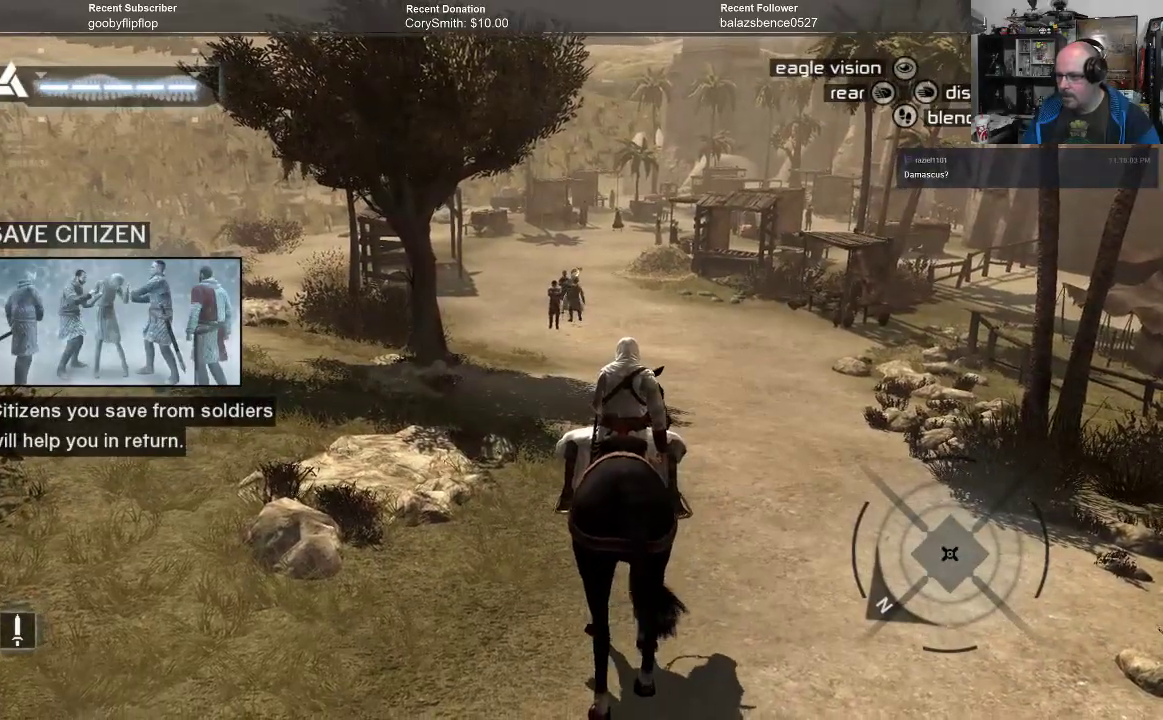
{"buttons": [], "left_stick": "center", "right_stick": "center", "events": []}
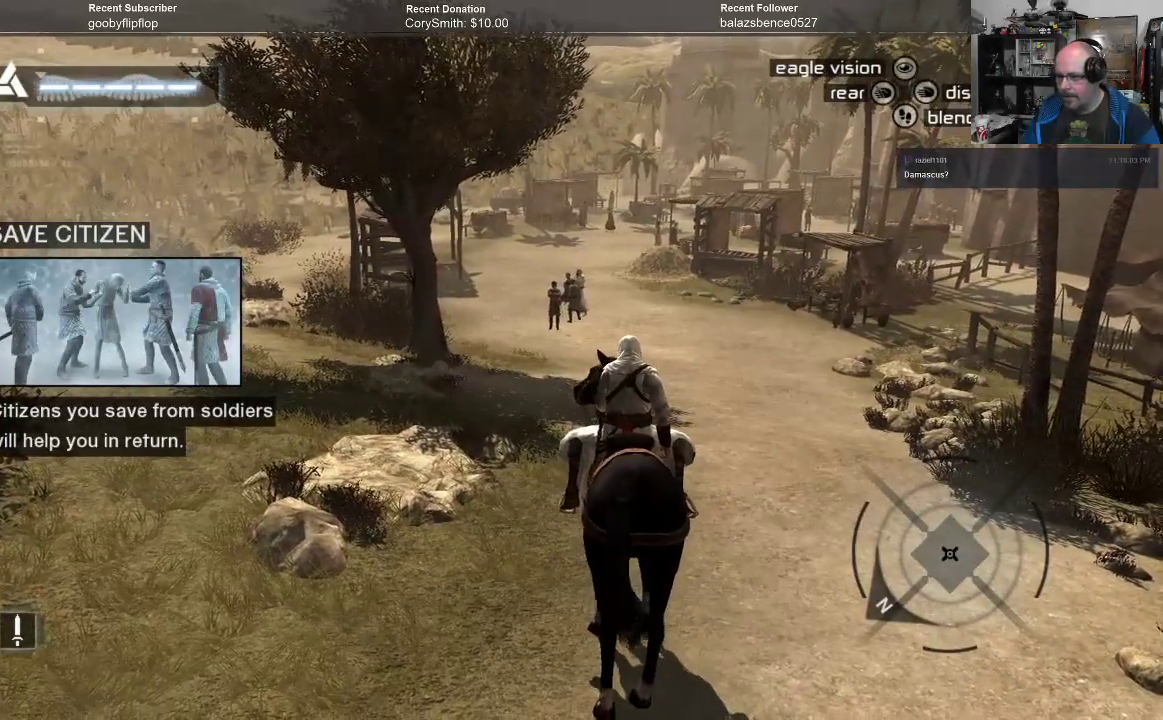
{"buttons": [], "left_stick": "center", "right_stick": "center", "events": []}
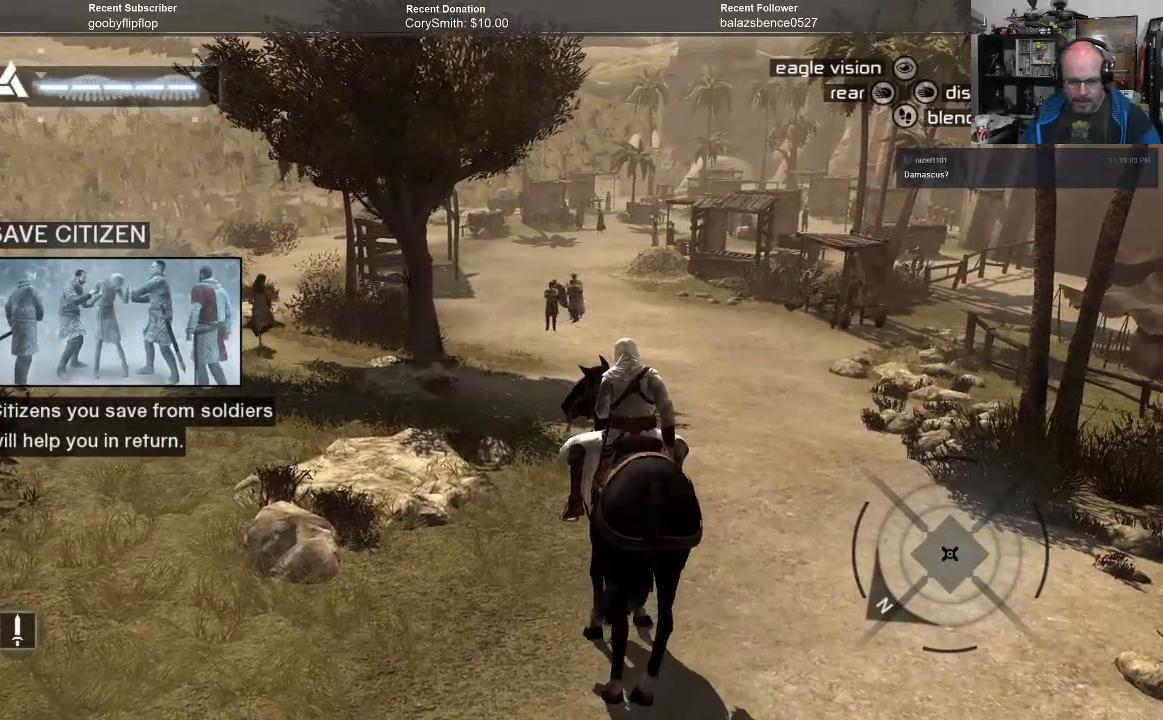
{"buttons": [], "left_stick": "center", "right_stick": "center", "events": []}
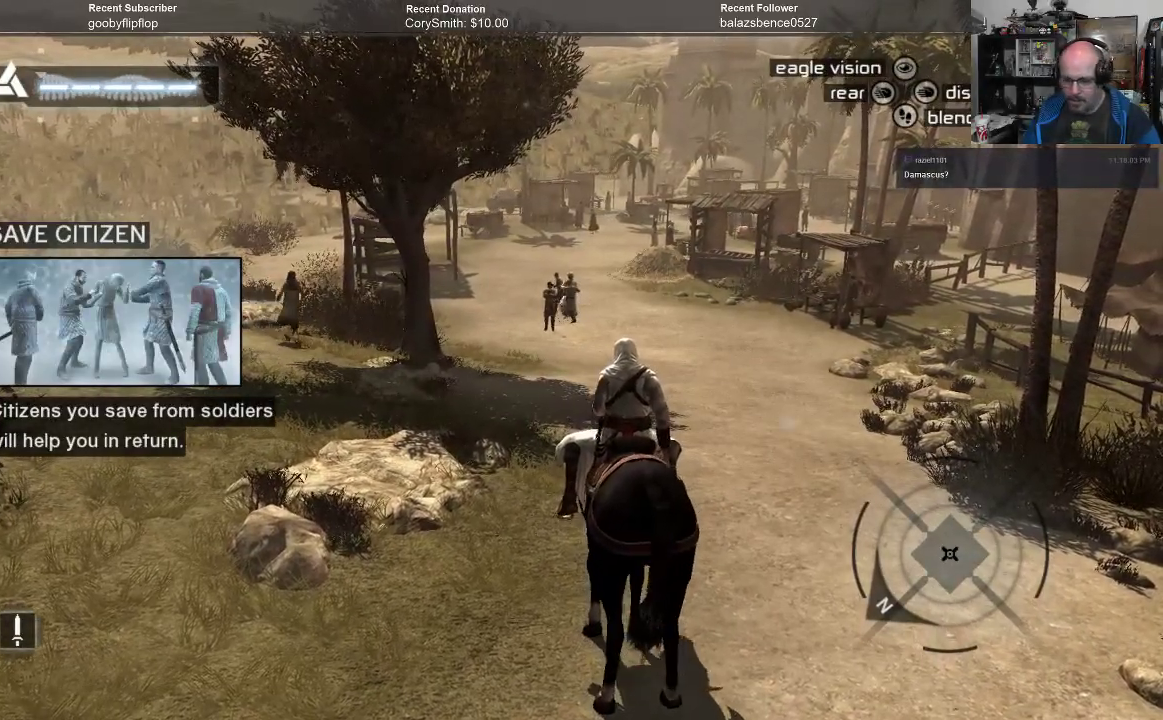
{"buttons": [], "left_stick": "center", "right_stick": "center", "events": [[300, "B", "down"], [367, "B", "up"]]}
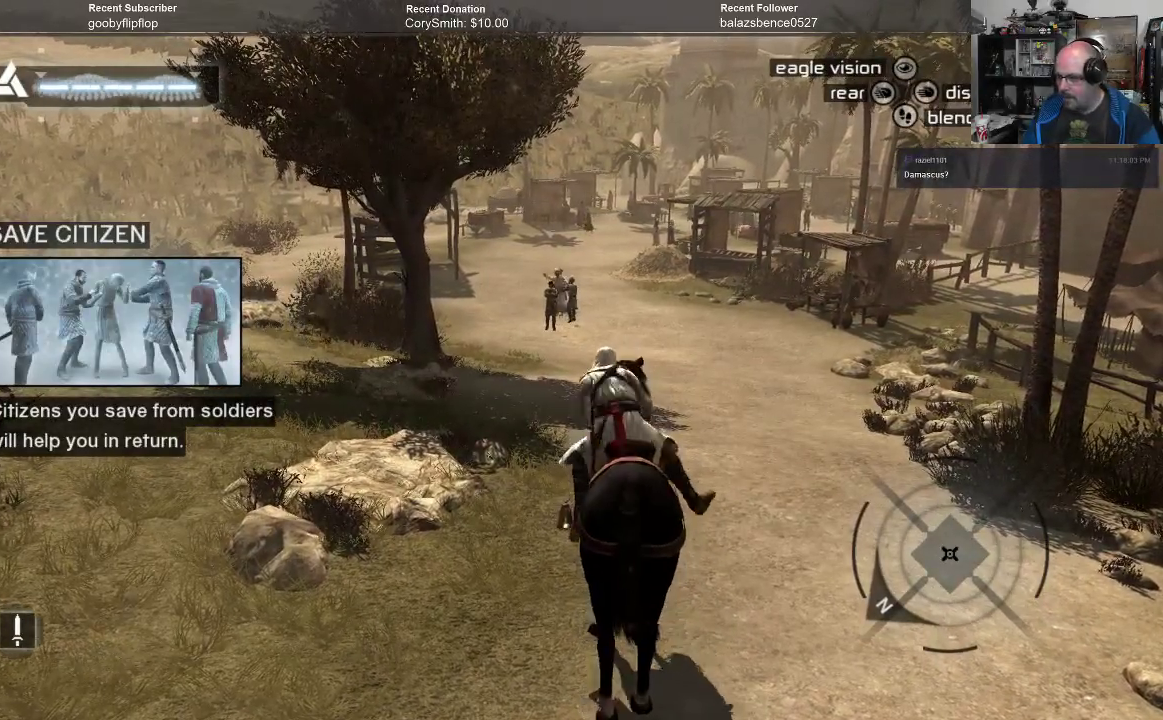
{"buttons": [], "left_stick": "center", "right_stick": "center", "events": []}
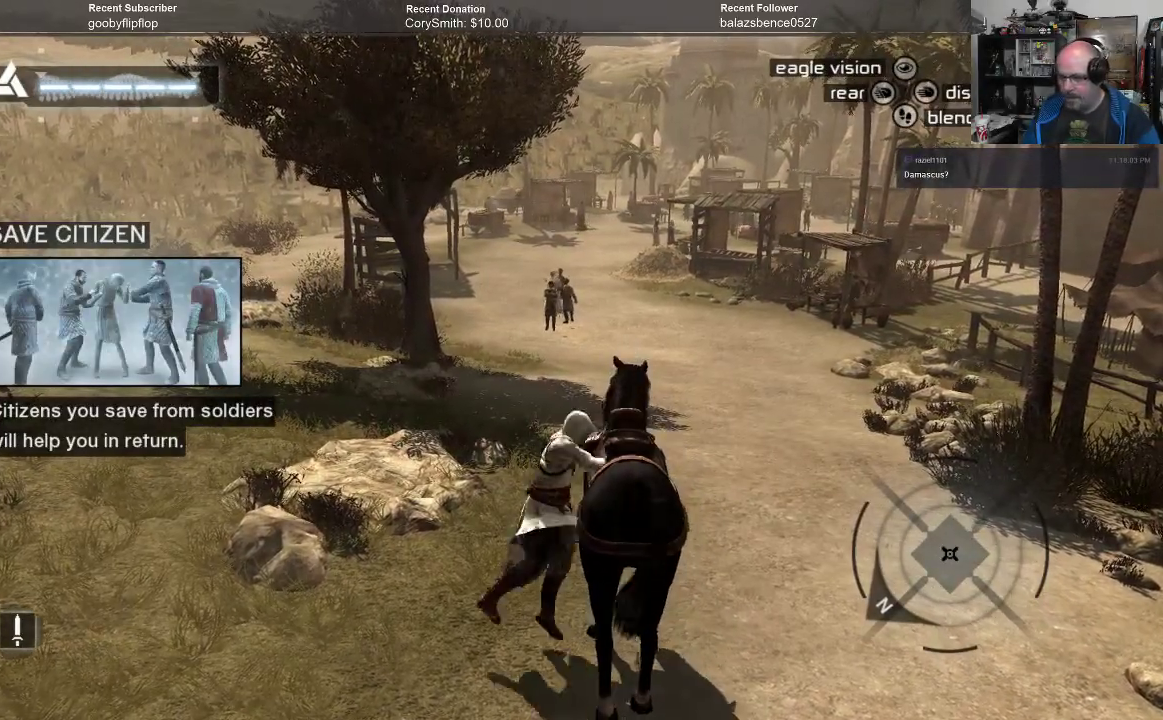
{"buttons": [], "left_stick": "center", "right_stick": "center", "events": []}
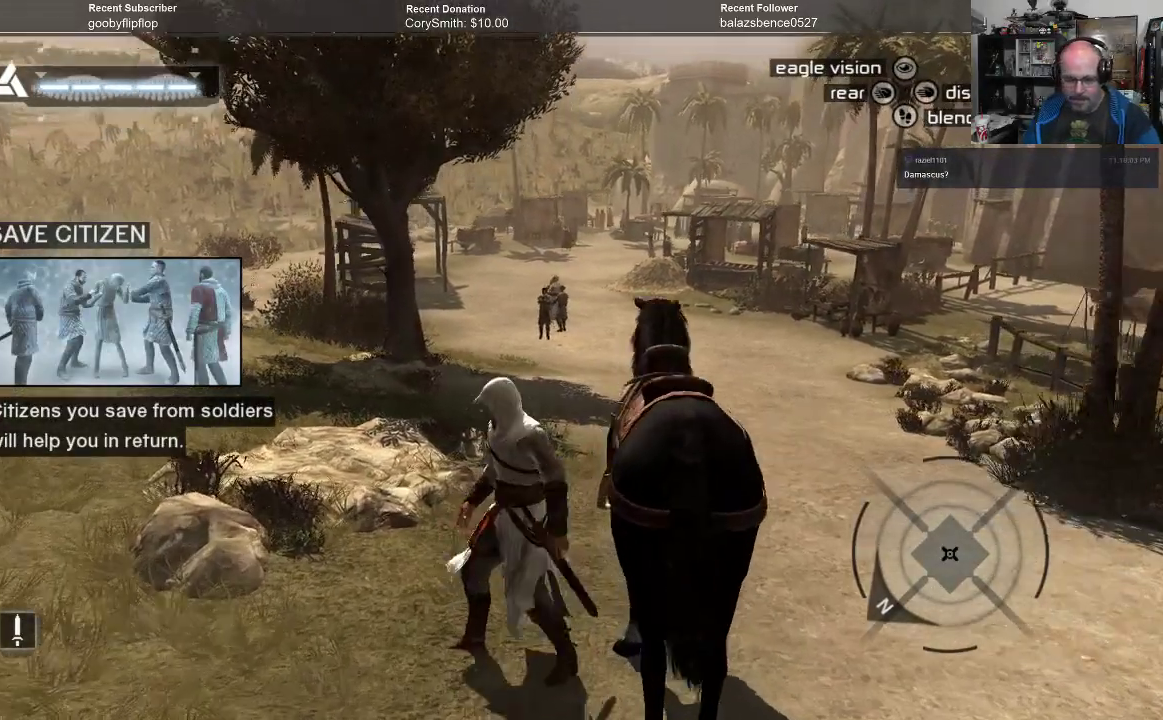
{"buttons": [], "left_stick": "up-left", "right_stick": "down-right", "events": [[367, "left_stick", "up-left"], [433, "right_stick", "down-right"]]}
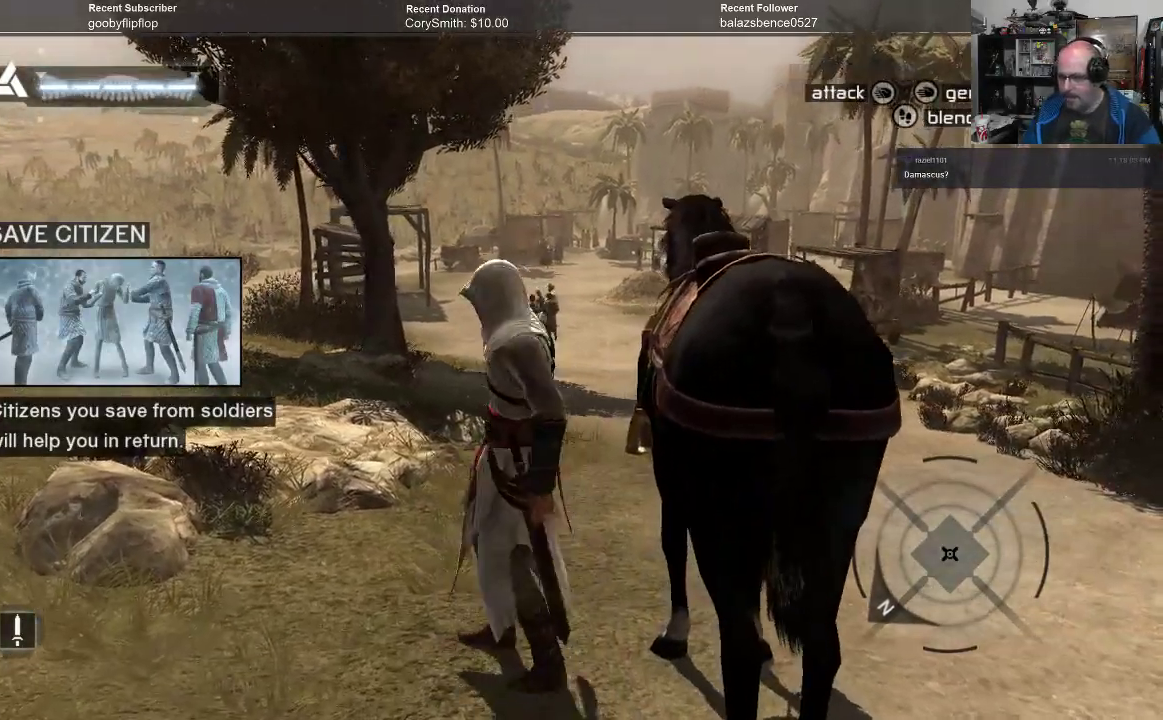
{"buttons": [], "left_stick": "up", "right_stick": "center", "events": [[133, "left_stick", "up"], [133, "right_stick", "center"]]}
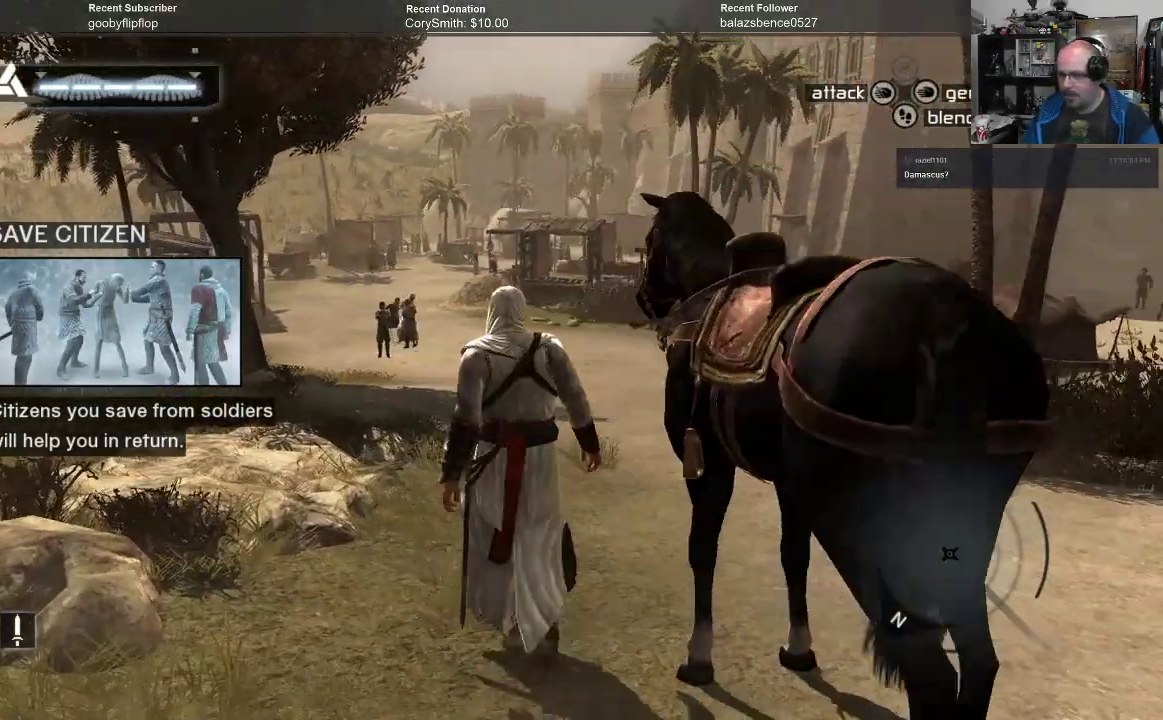
{"buttons": [], "left_stick": "up", "right_stick": "center", "events": []}
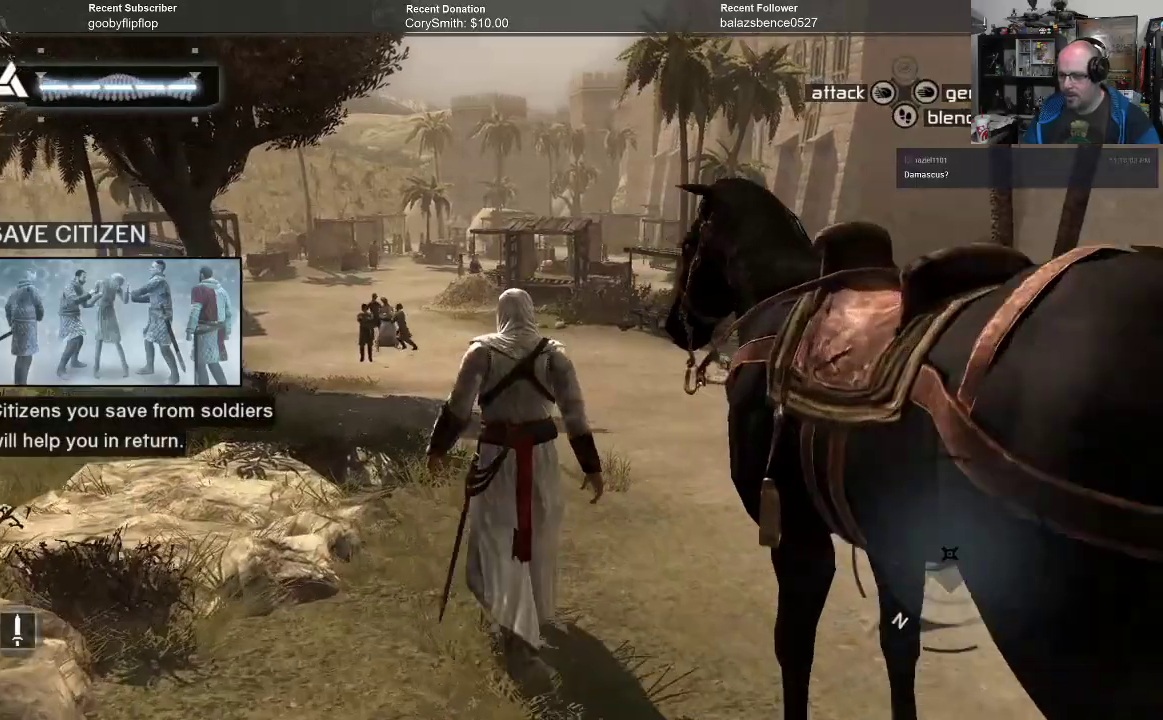
{"buttons": [], "left_stick": "up", "right_stick": "center", "events": []}